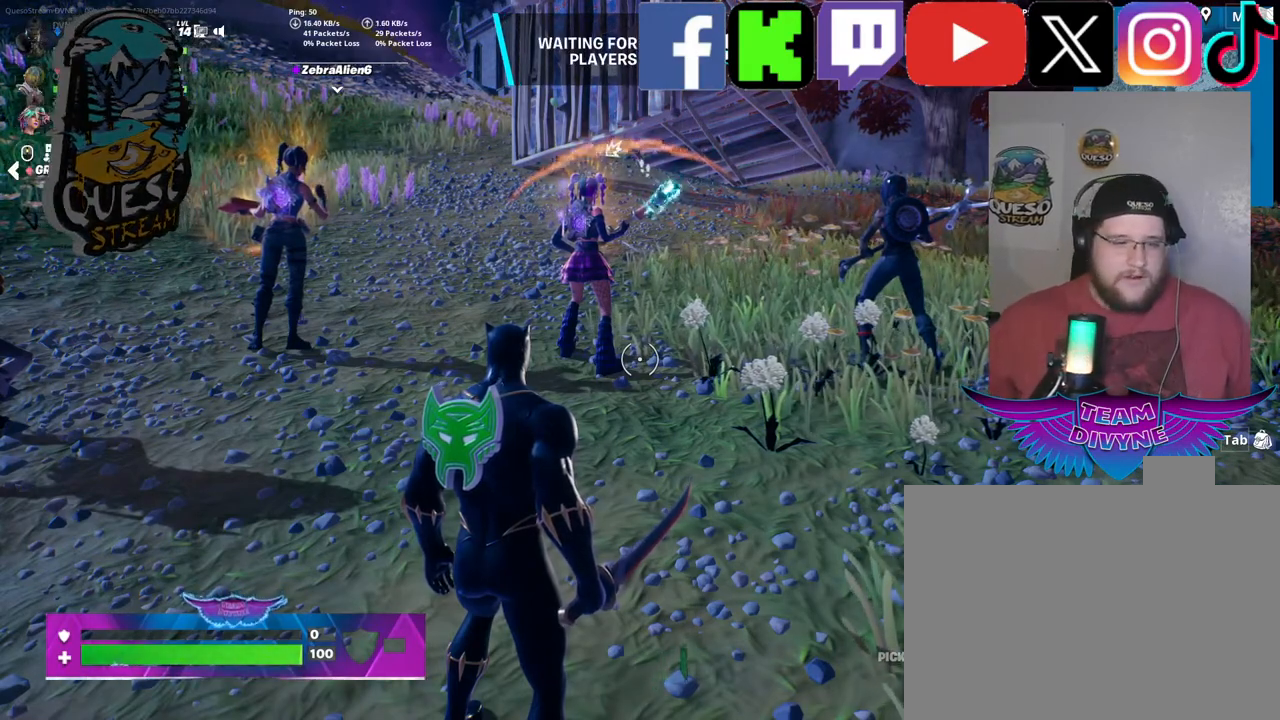
Gameplay with keyboard and mouse; each line is a JSON object with the keys and mouse buttons held at the frame after it. "events" lists presses ("down") and releases ("up") of "1", "2", "3", "4", "5", "a", "alt", "c", "caps_lock", "ctrl", "d", "e", "f", "g", "q", "r", "s", "shift", "space", "t", "tab", "v", "w", "x", "z", "mouse_left", "mouse_wheel" and "mouse_right" between this image and that frame as [ms after this image, input, new state], when the widget could be followed in between. "mouse_left", "mouse_wheel", "mouse_right" = the "left", "wheel", "right" buttons of the "mouse" list. No other keys are recorded. "wheel" means that the mouse wheel is clicked or scrolled. "mouse_move" is the direction in which the mouse moves at that frame (one of eight, or "still"), when it could be read.
{"keys": [], "mouse": [], "mouse_move": "right", "events": []}
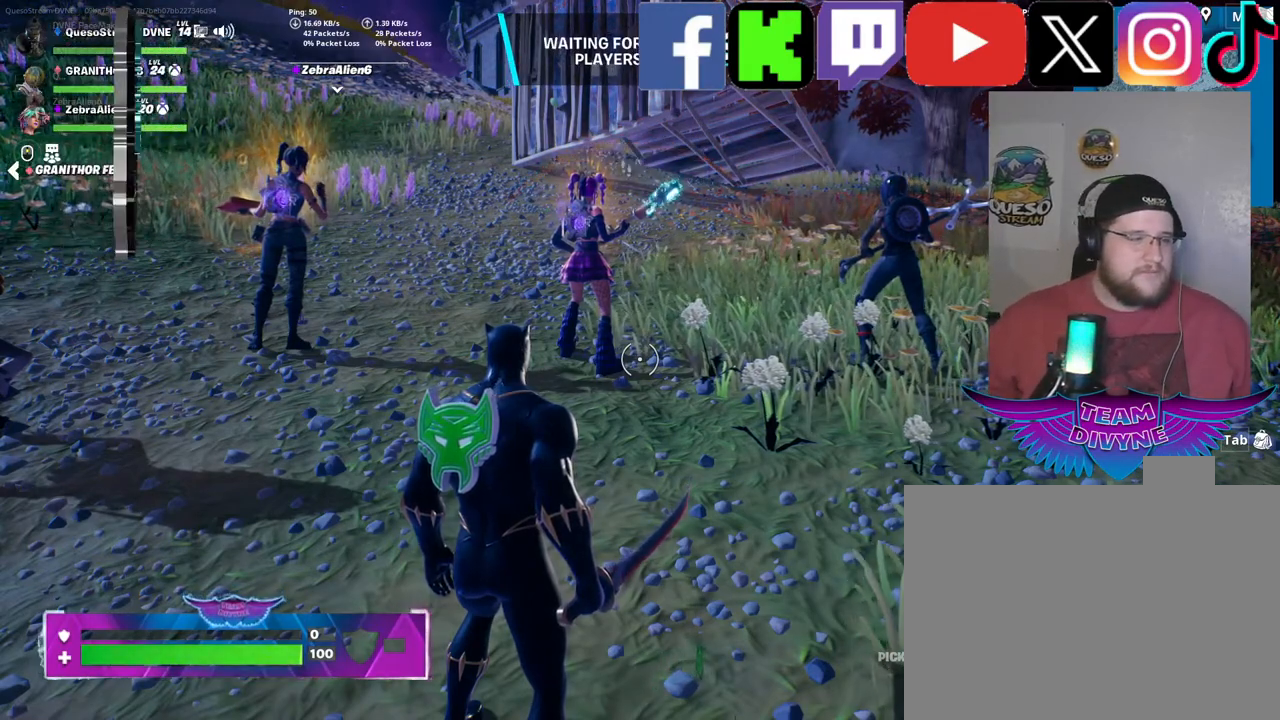
{"keys": [], "mouse": ["left"], "mouse_move": "still", "events": [[350, "mouse_left", "down"]]}
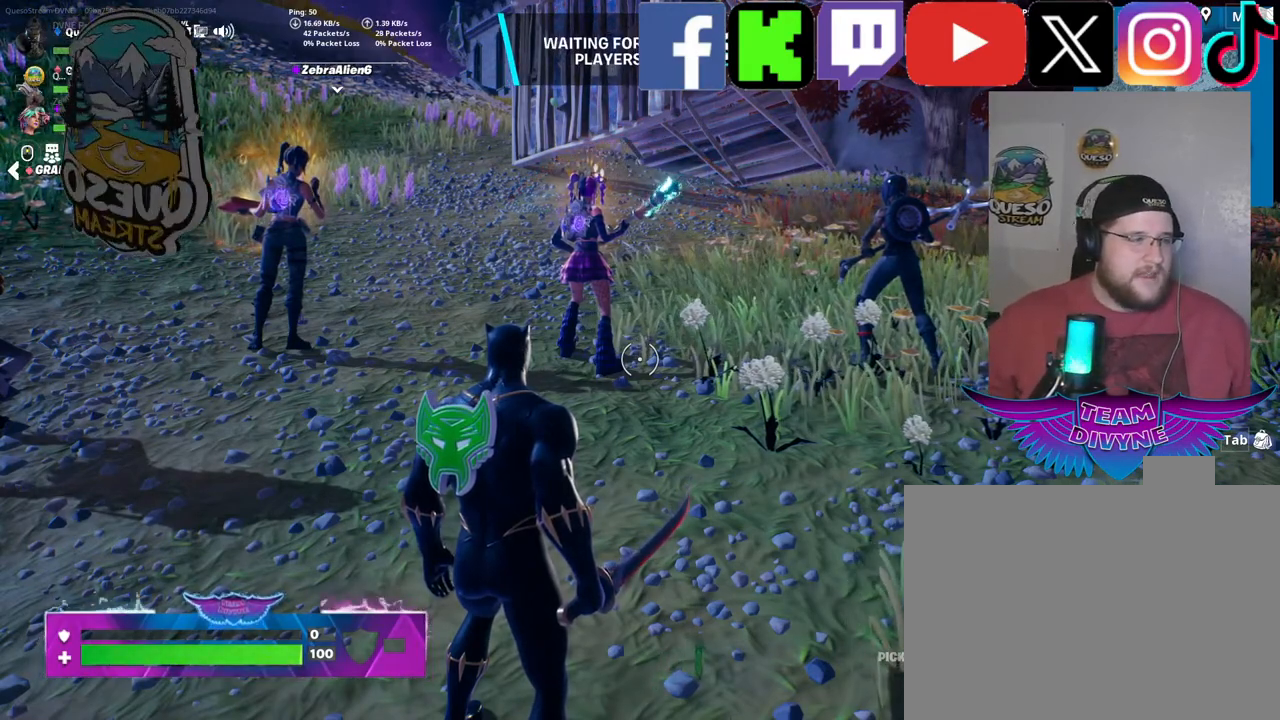
{"keys": [], "mouse": [], "mouse_move": "down", "events": [[34, "mouse_left", "up"]]}
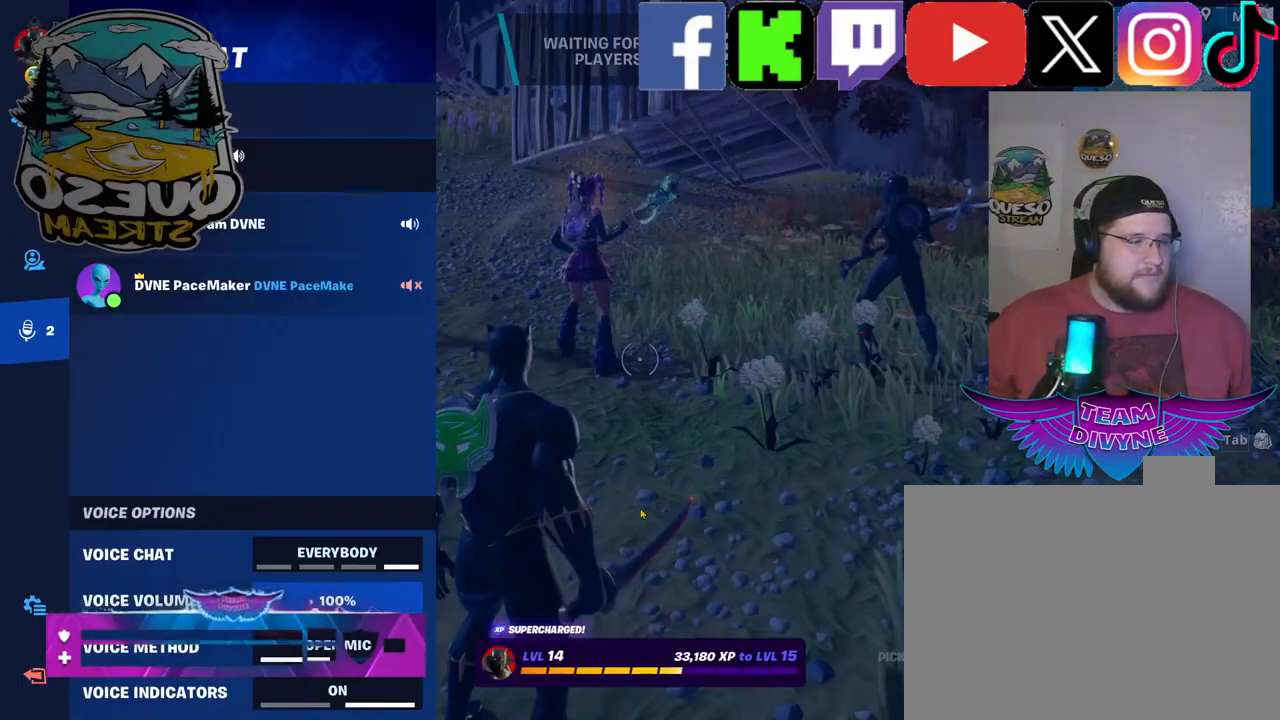
{"keys": [], "mouse": [], "mouse_move": "left", "events": []}
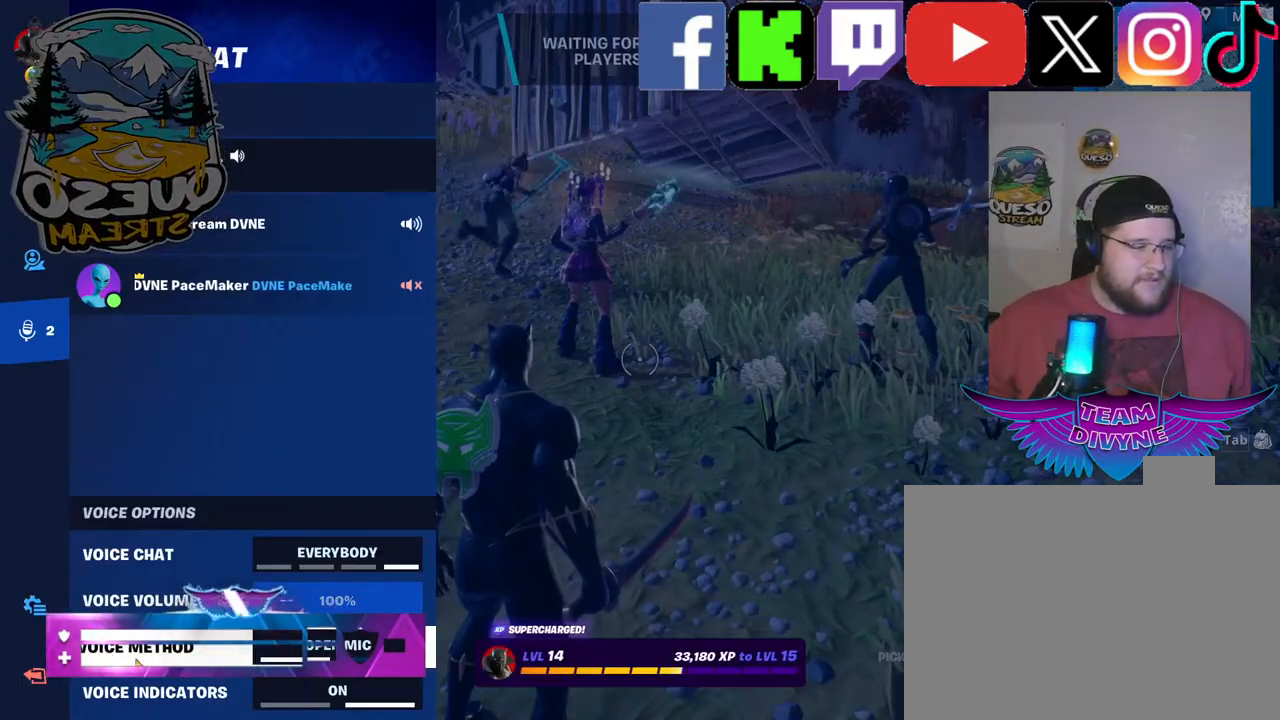
{"keys": [], "mouse": [], "mouse_move": "right", "events": [[367, "mouse_left", "down"], [450, "mouse_left", "up"]]}
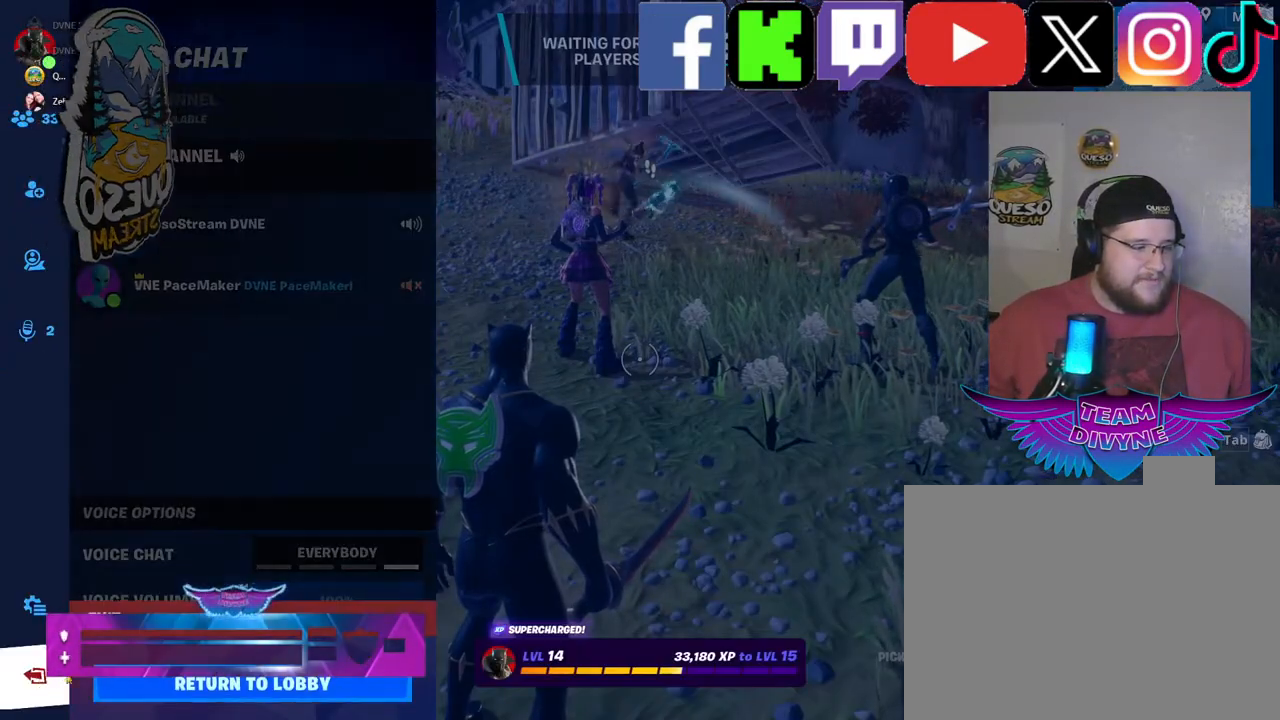
{"keys": [], "mouse": [], "mouse_move": "still", "events": [[284, "mouse_left", "down"], [384, "mouse_left", "up"]]}
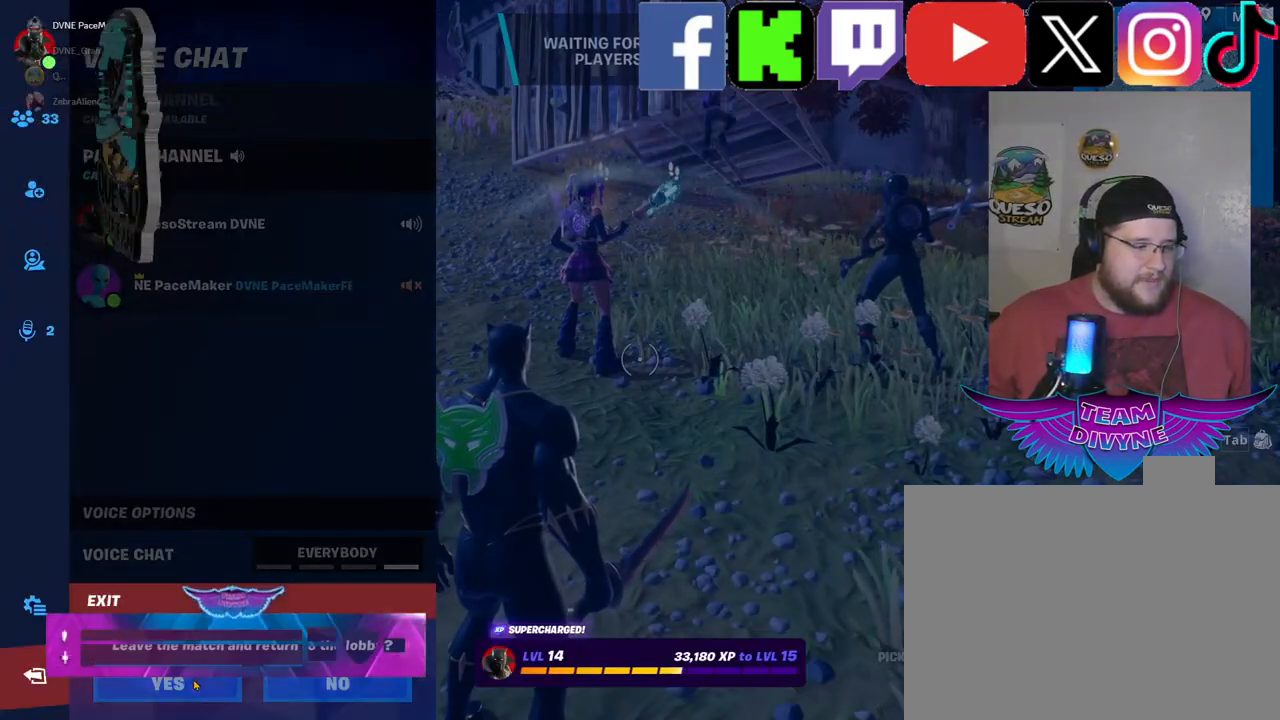
{"keys": [], "mouse": [], "mouse_move": "still", "events": [[167, "mouse_left", "down"], [250, "mouse_left", "up"]]}